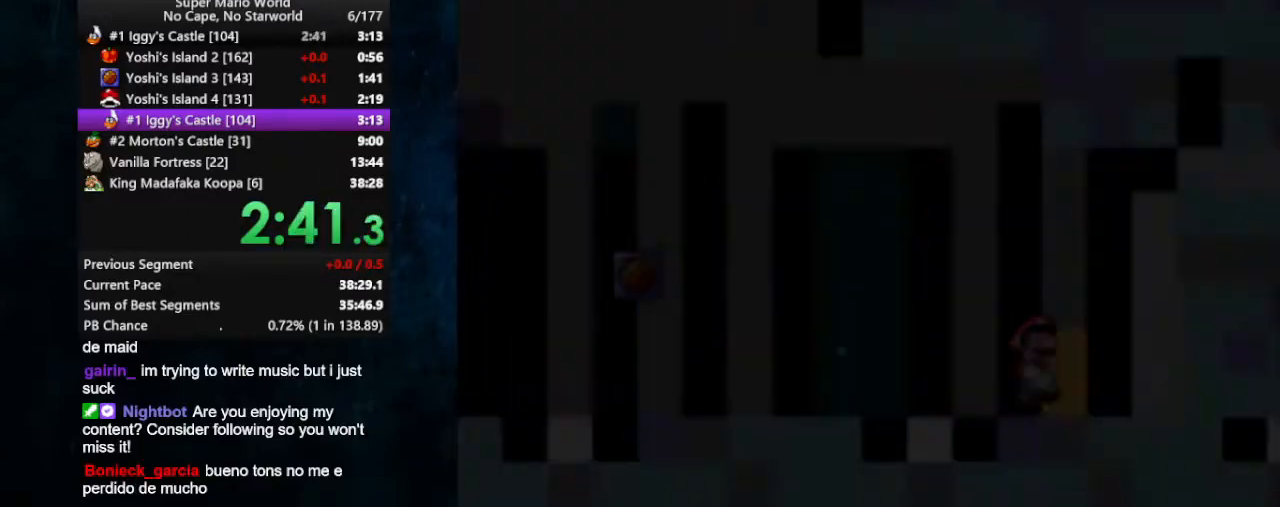
Gameplay with a controller (Nintendo layout); each line is a JSON object with the inputs held at the frame after it. "events" lists button and stick changes between this image and that frame as [ms after this image, input, new state], when the widget could be followed in between. Not read: L1 L3 R1 R3.
{"buttons": ["X", "DPAD_RIGHT"], "events": []}
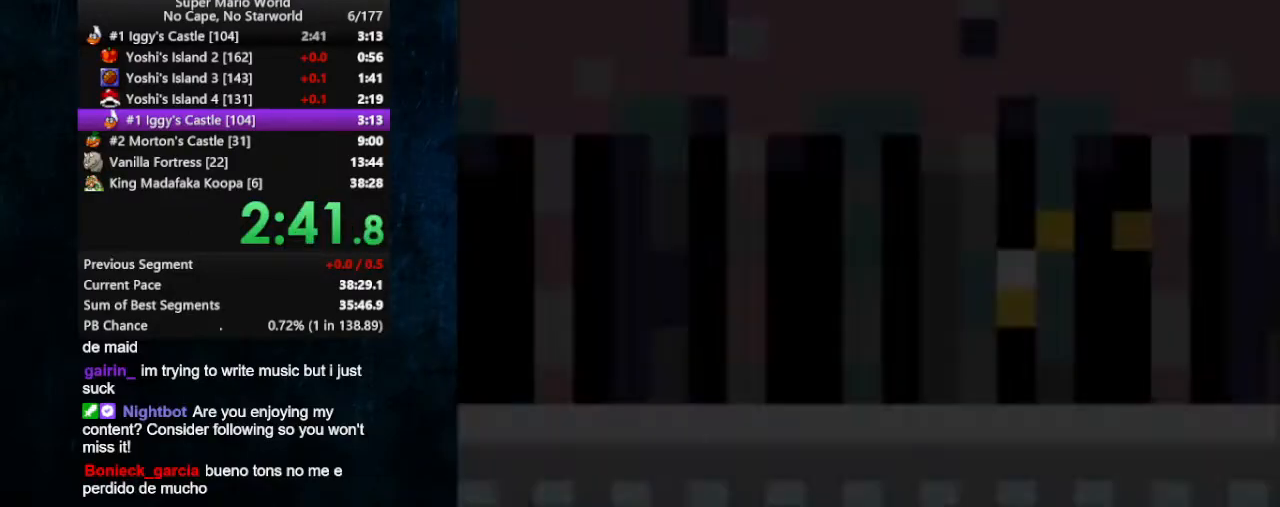
{"buttons": ["X", "DPAD_RIGHT"], "events": []}
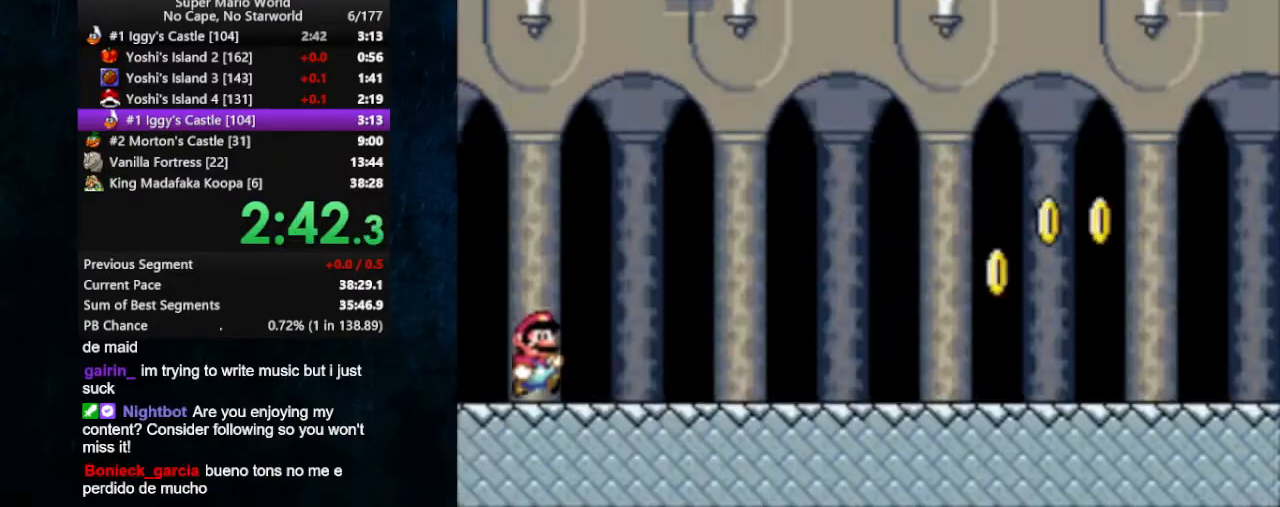
{"buttons": ["X", "DPAD_RIGHT"], "events": []}
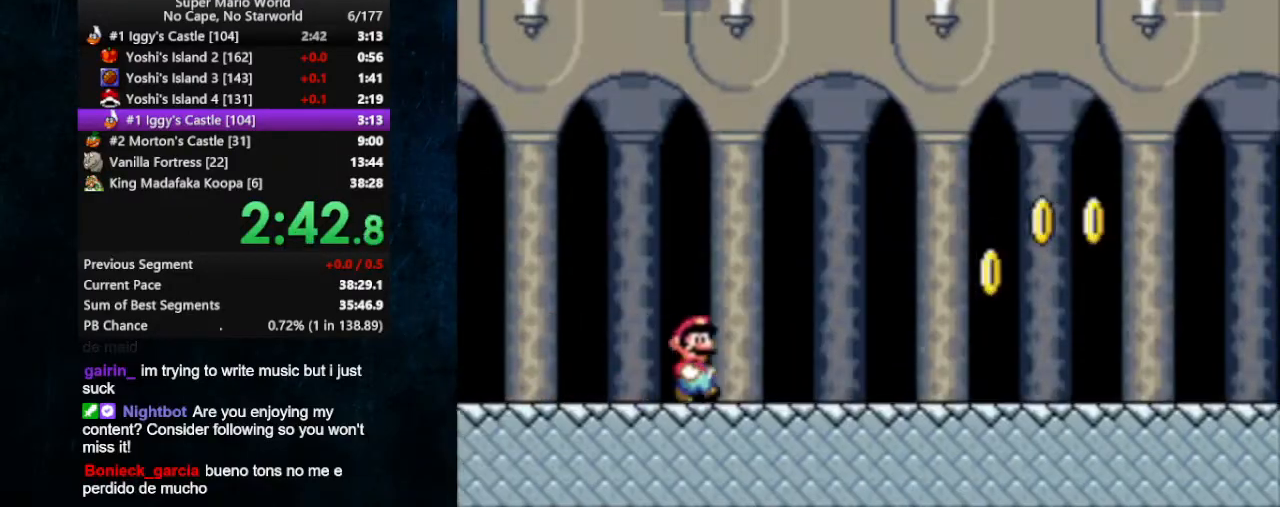
{"buttons": ["X", "DPAD_RIGHT"], "events": []}
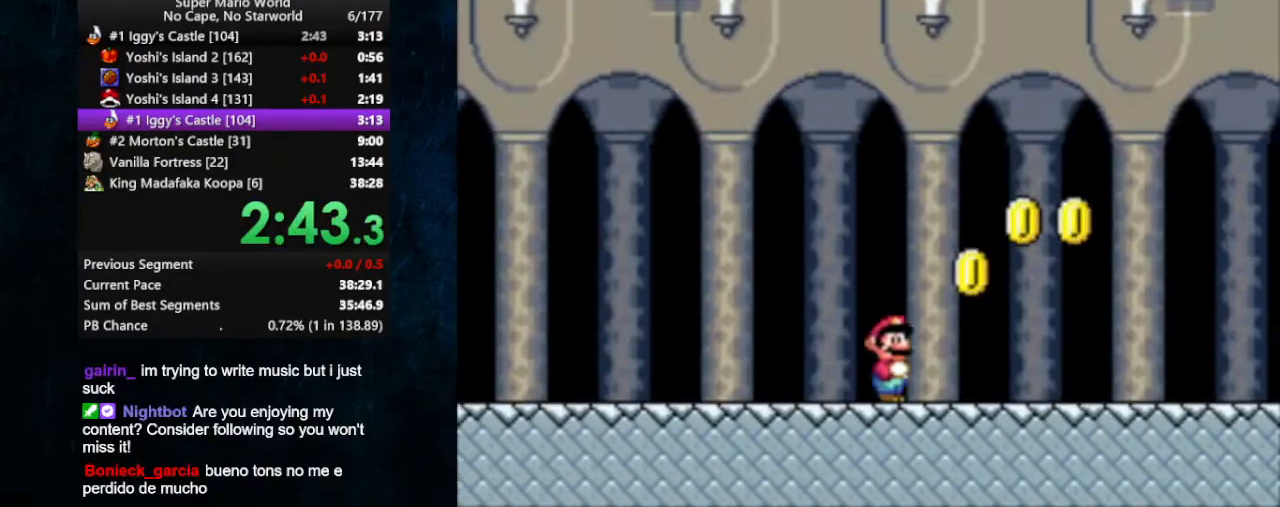
{"buttons": ["A", "X", "DPAD_LEFT"], "events": [[33, "A", "down"], [100, "A", "up"], [167, "A", "down"], [300, "DPAD_LEFT", "down"], [300, "DPAD_RIGHT", "up"]]}
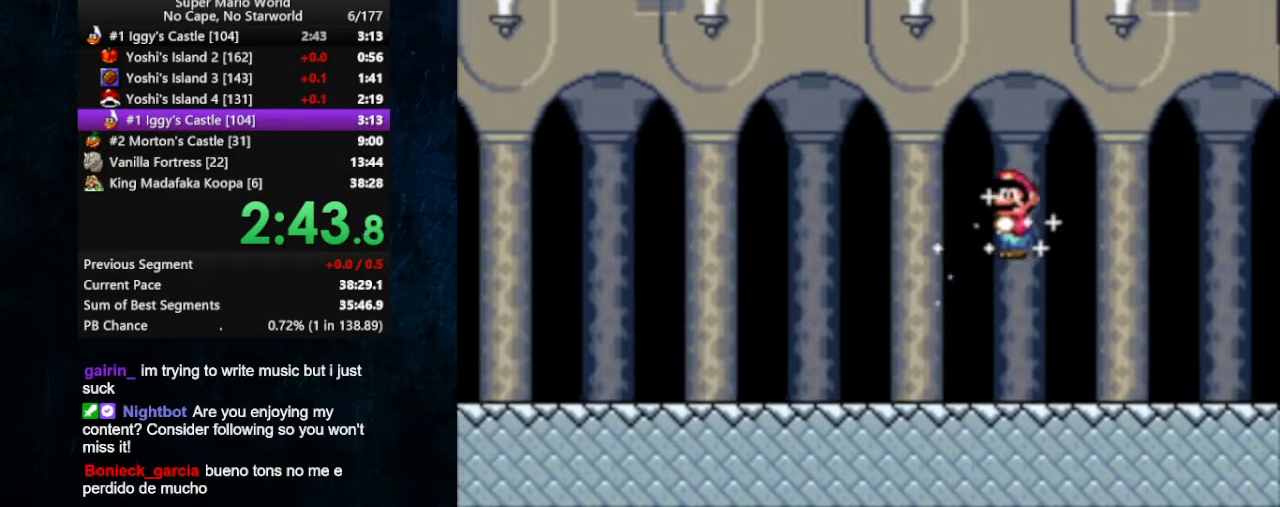
{"buttons": ["X", "DPAD_LEFT"], "events": [[67, "A", "up"]]}
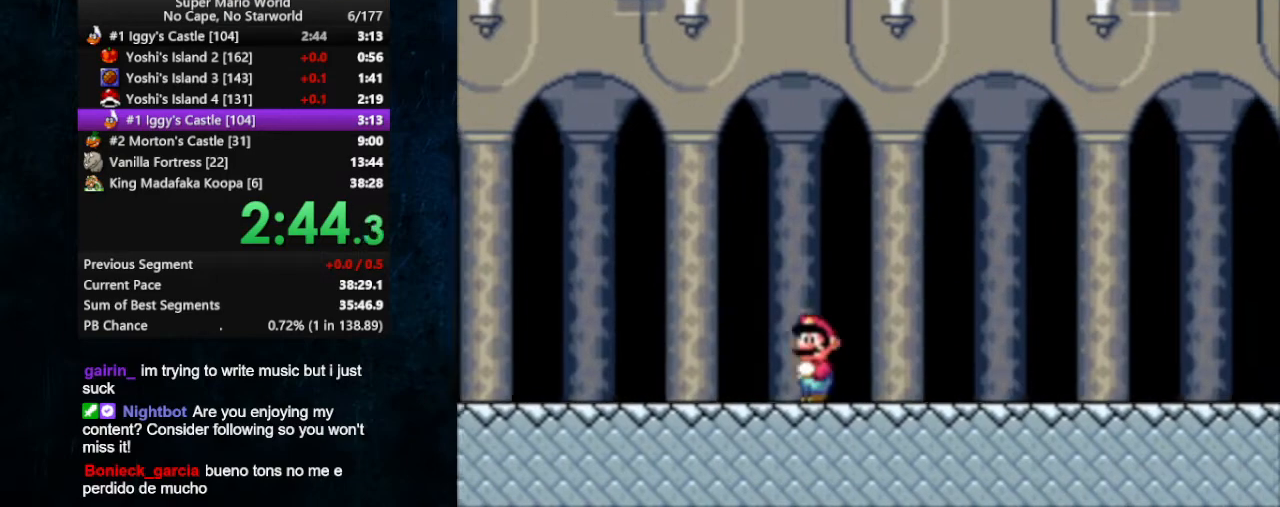
{"buttons": ["B", "X"], "events": [[333, "B", "down"], [367, "DPAD_LEFT", "up"]]}
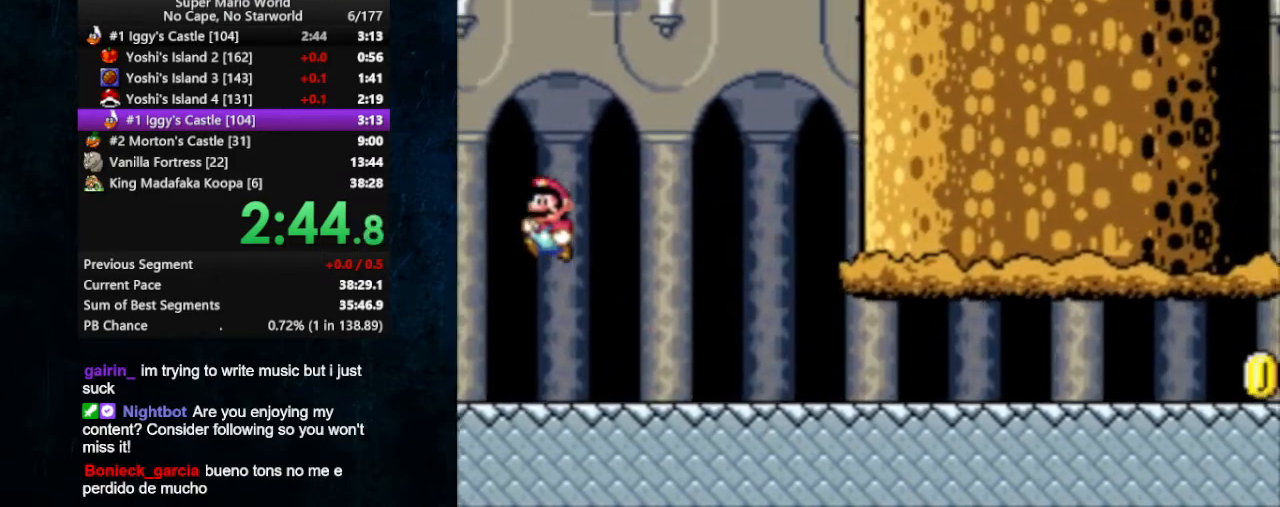
{"buttons": ["B", "X", "DPAD_RIGHT"], "events": [[500, "DPAD_RIGHT", "down"]]}
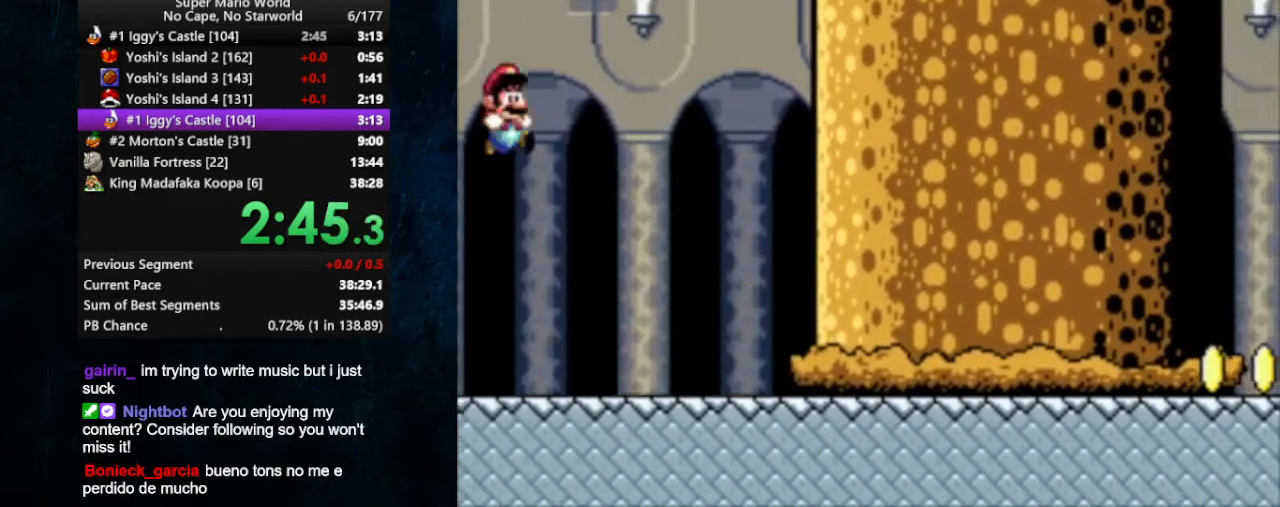
{"buttons": ["X", "DPAD_RIGHT"], "events": [[33, "B", "up"]]}
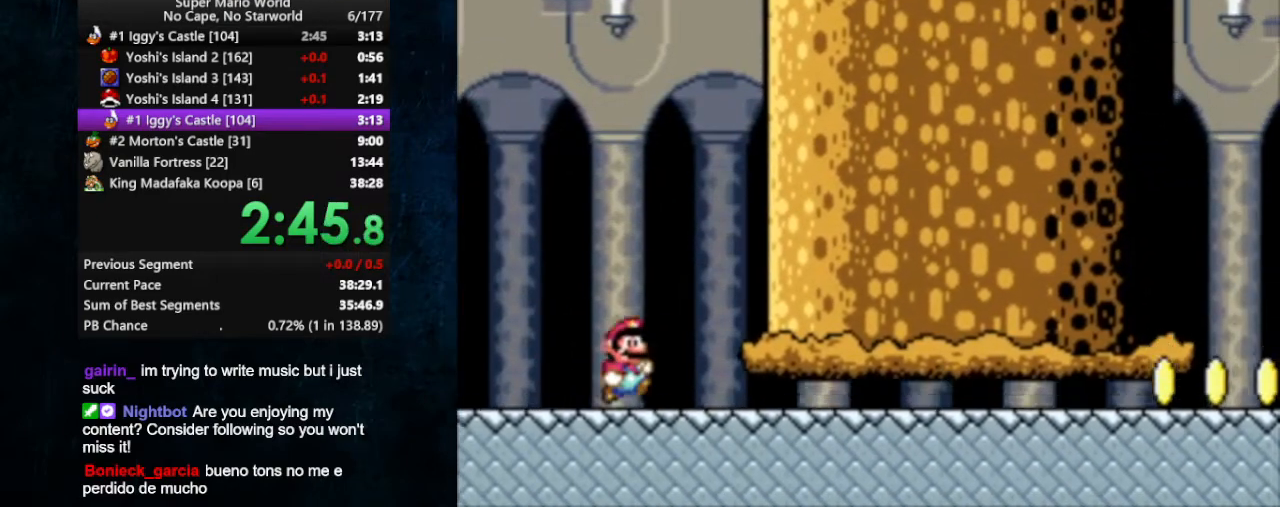
{"buttons": ["X", "DPAD_RIGHT"], "events": []}
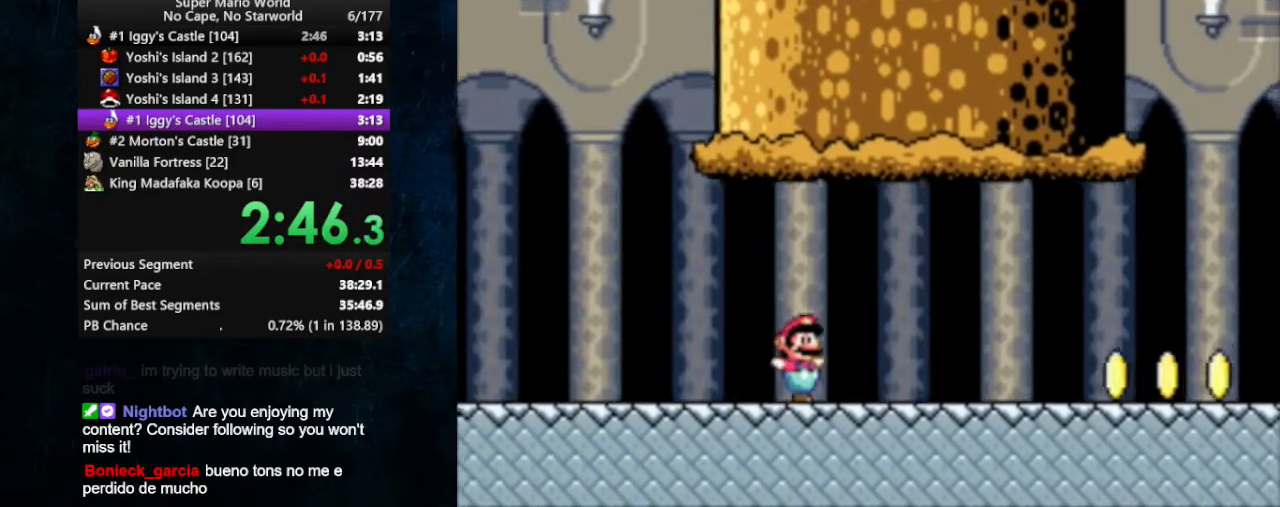
{"buttons": ["X", "DPAD_RIGHT"], "events": []}
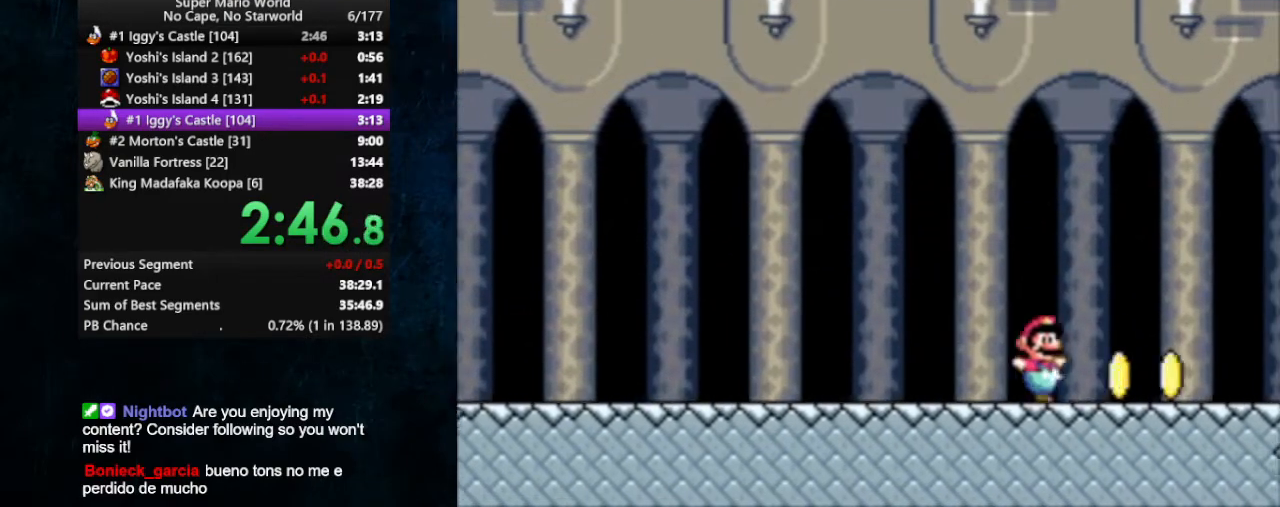
{"buttons": ["B", "X"], "events": [[167, "B", "down"], [167, "DPAD_UP", "down"], [233, "DPAD_LEFT", "down"], [233, "DPAD_RIGHT", "up"], [267, "DPAD_UP", "up"], [300, "DPAD_LEFT", "up"]]}
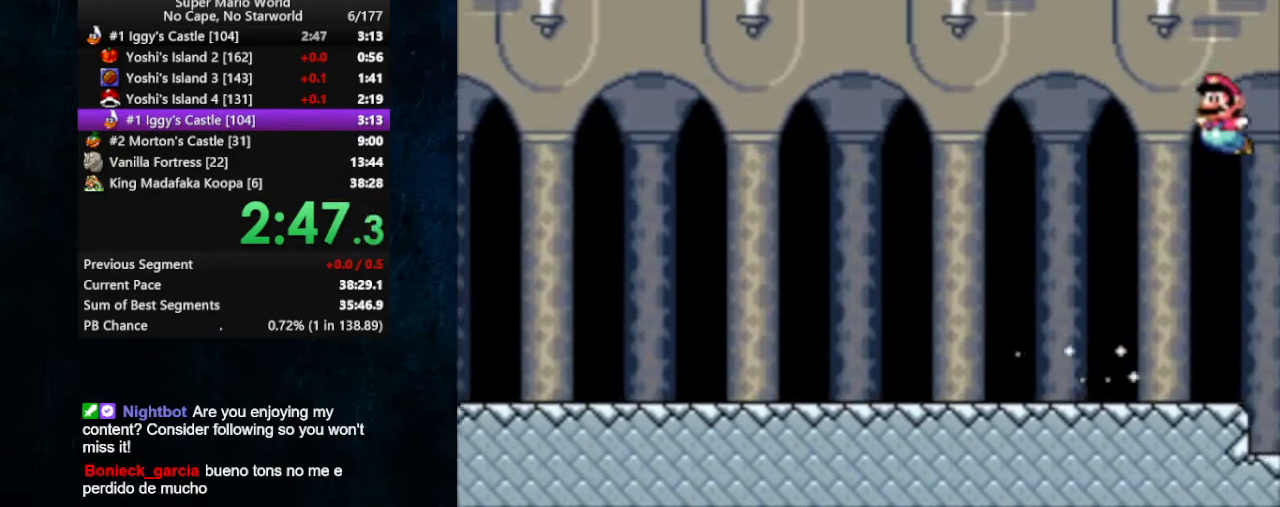
{"buttons": ["B", "X", "DPAD_RIGHT"], "events": [[400, "DPAD_RIGHT", "down"]]}
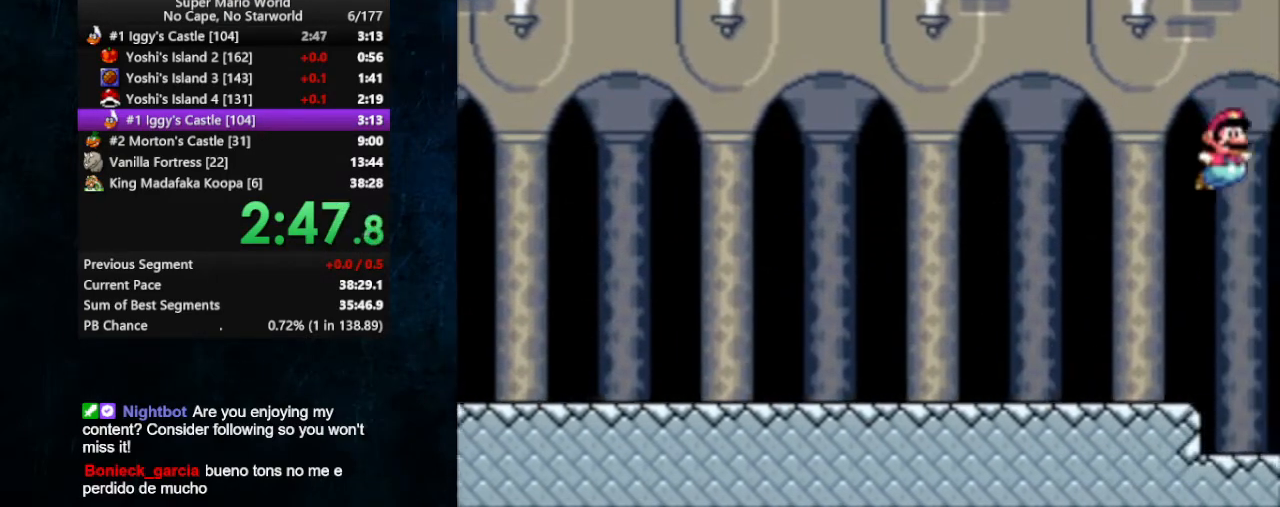
{"buttons": [], "events": [[100, "DPAD_RIGHT", "up"], [133, "B", "up"], [300, "X", "up"]]}
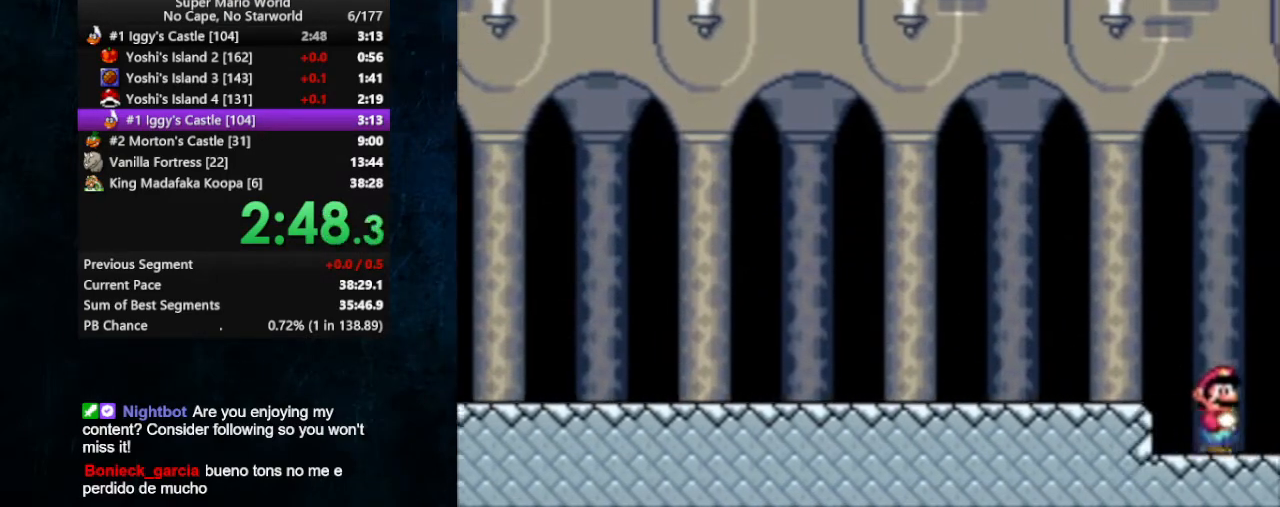
{"buttons": [], "events": [[67, "DPAD_RIGHT", "down"], [200, "DPAD_RIGHT", "up"]]}
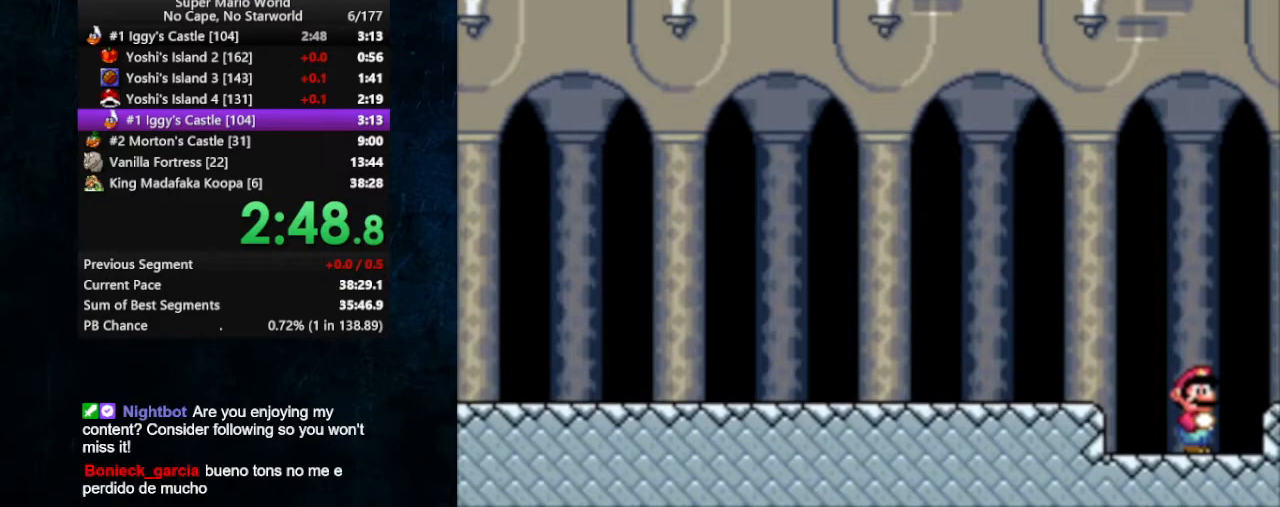
{"buttons": ["DPAD_DOWN"], "events": [[100, "DPAD_RIGHT", "down"], [167, "DPAD_RIGHT", "up"], [300, "DPAD_DOWN", "down"]]}
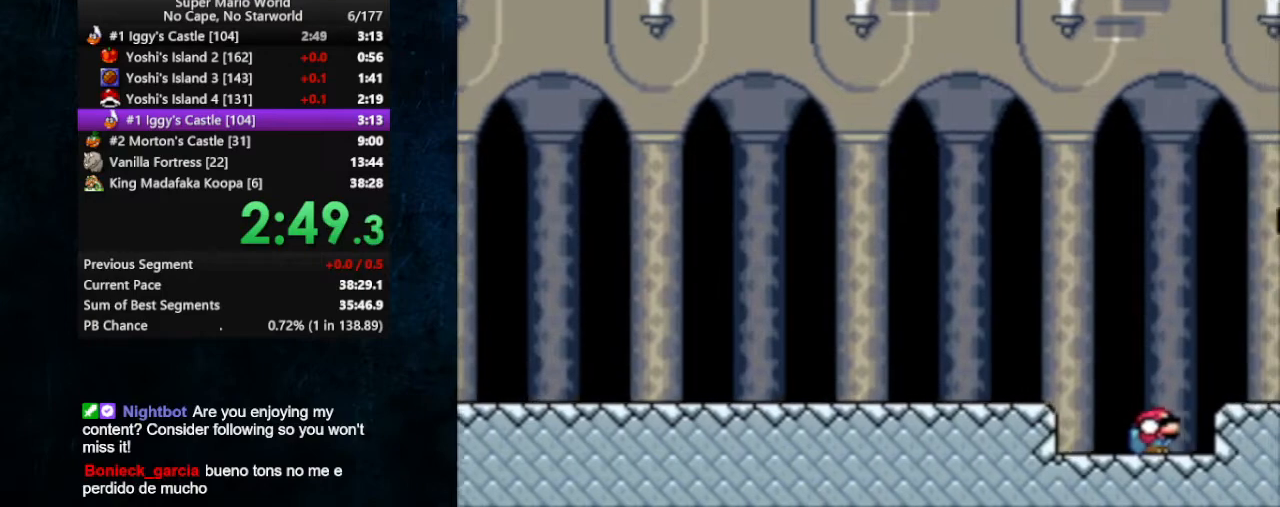
{"buttons": ["X", "DPAD_DOWN"], "events": [[467, "X", "down"]]}
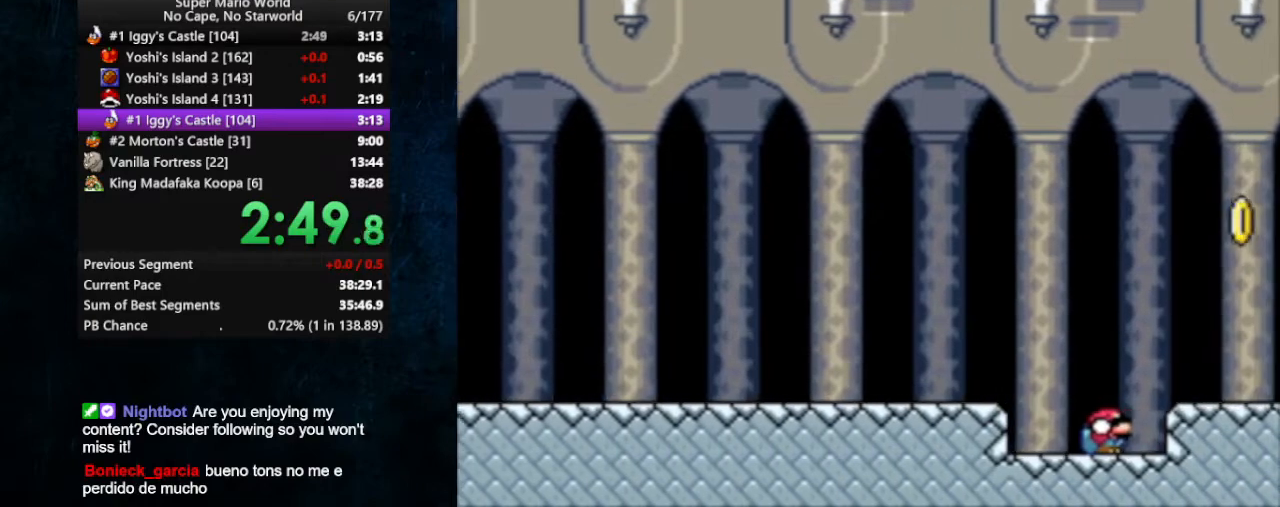
{"buttons": ["X", "DPAD_DOWN"], "events": [[200, "A", "down"], [267, "A", "up"]]}
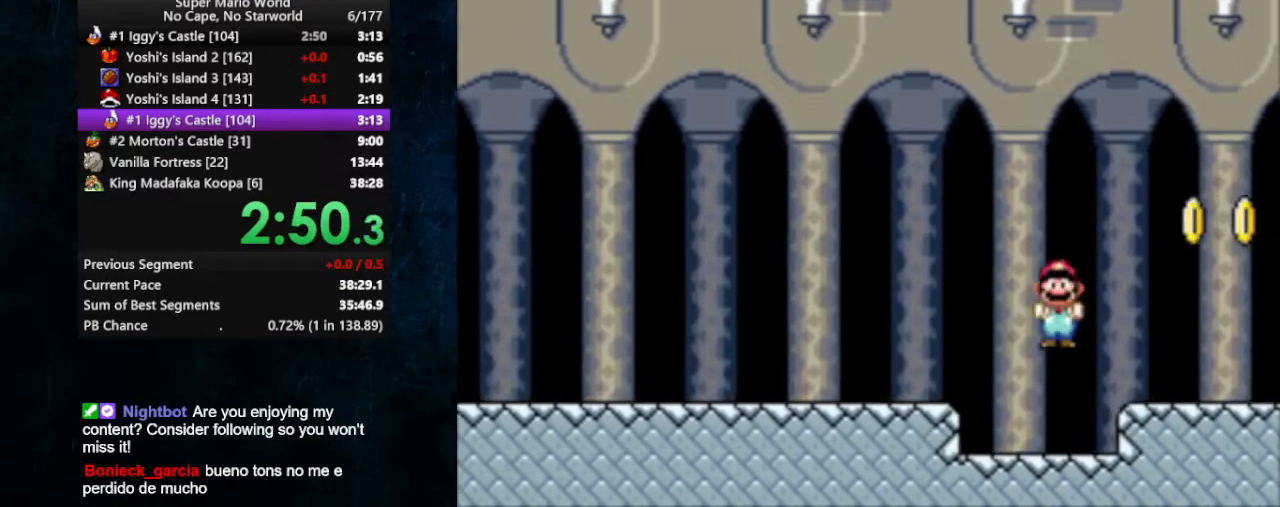
{"buttons": ["X", "DPAD_DOWN"], "events": [[233, "A", "down"], [333, "A", "up"]]}
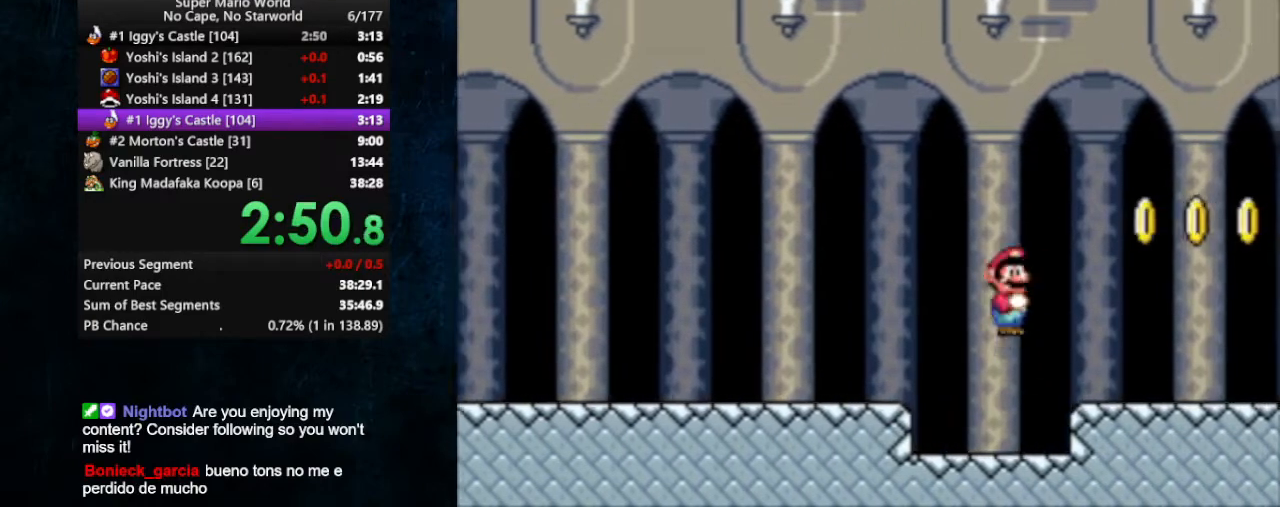
{"buttons": ["X", "DPAD_DOWN"], "events": []}
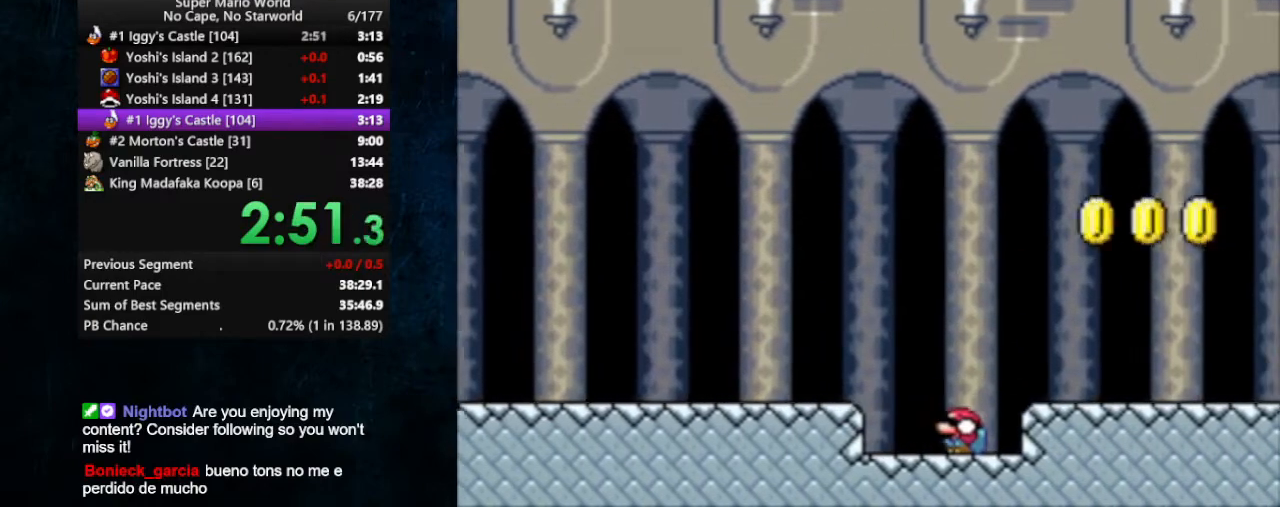
{"buttons": ["X", "DPAD_DOWN"], "events": [[400, "B", "down"], [467, "B", "up"]]}
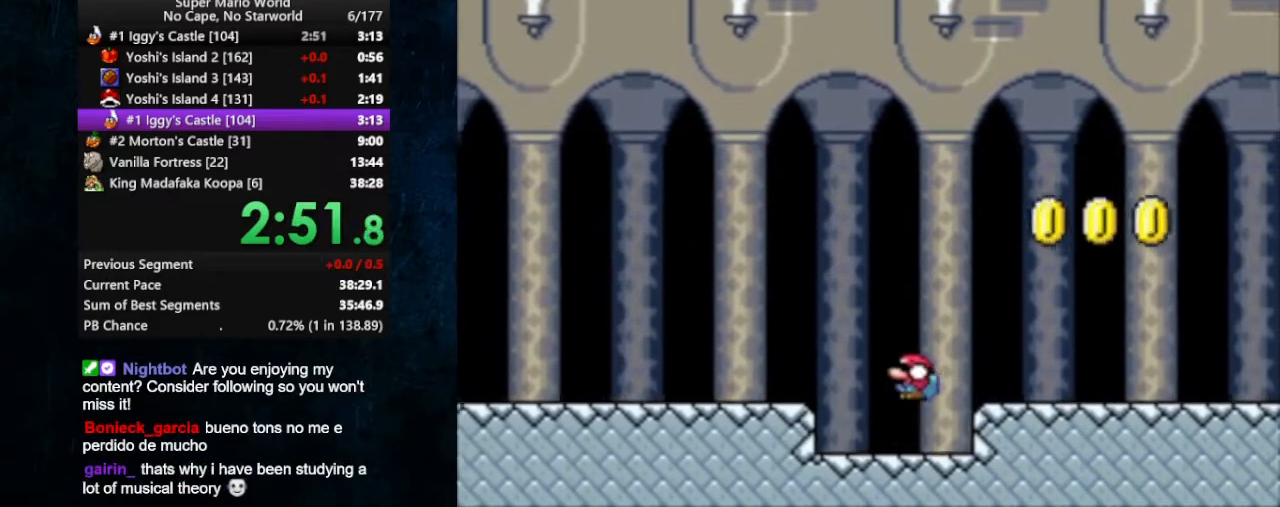
{"buttons": ["B", "X", "DPAD_DOWN"], "events": [[500, "B", "down"]]}
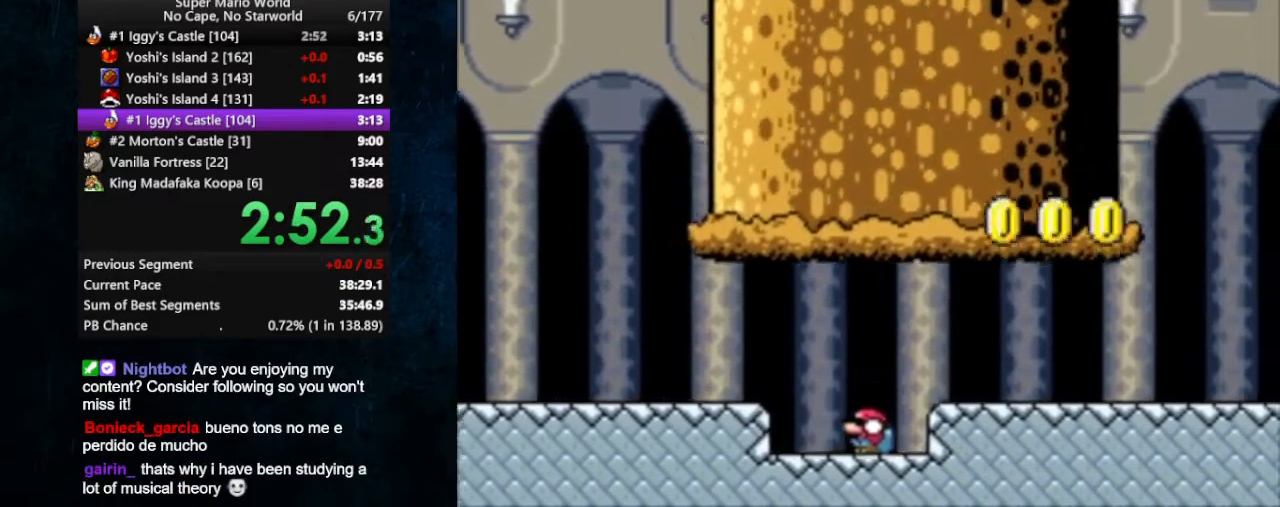
{"buttons": ["X", "DPAD_DOWN"], "events": [[100, "B", "up"], [400, "B", "down"], [500, "B", "up"]]}
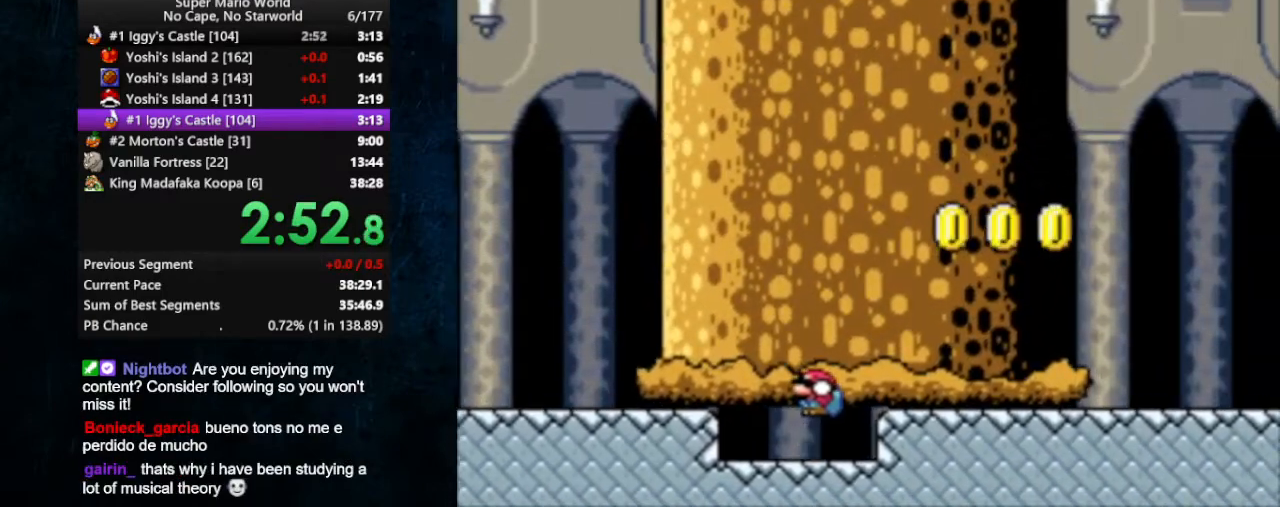
{"buttons": ["X", "DPAD_DOWN"], "events": []}
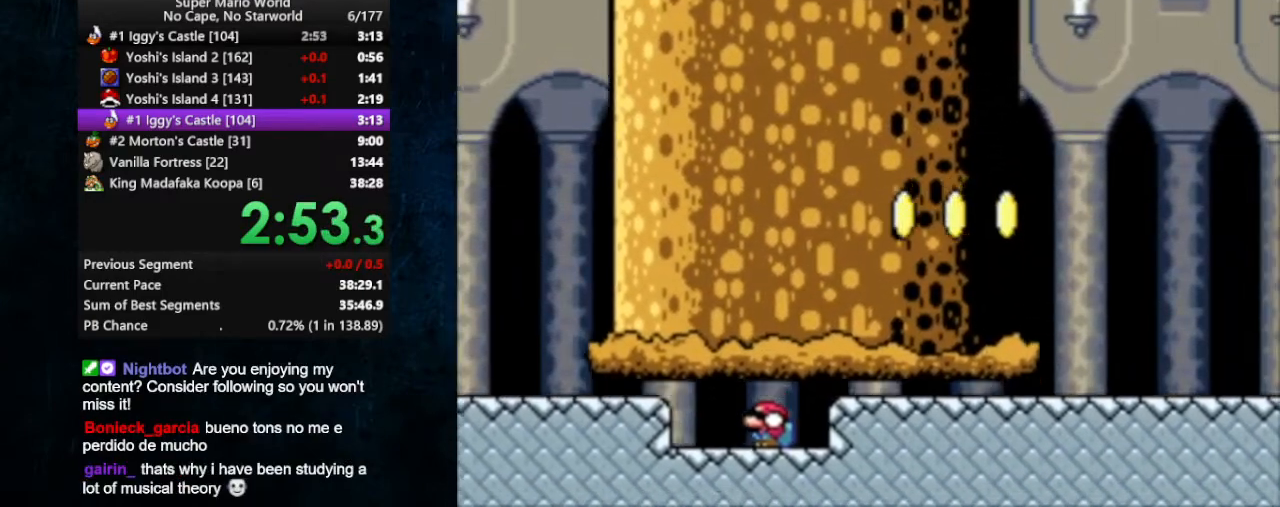
{"buttons": ["X", "DPAD_RIGHT"], "events": [[367, "DPAD_RIGHT", "down"], [400, "DPAD_DOWN", "up"]]}
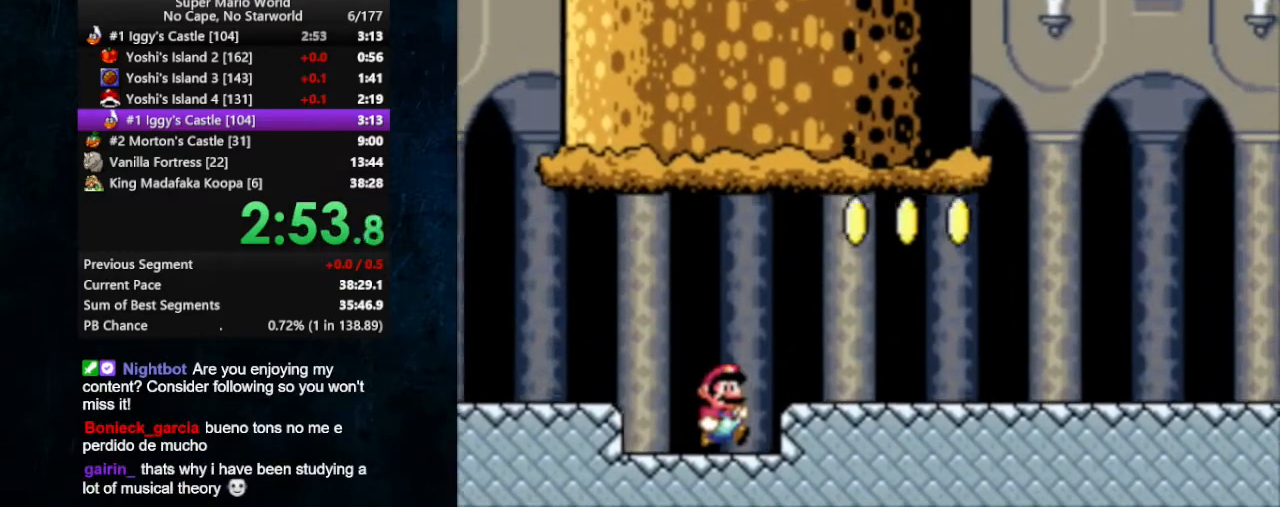
{"buttons": ["B", "X", "DPAD_RIGHT"], "events": [[33, "B", "down"]]}
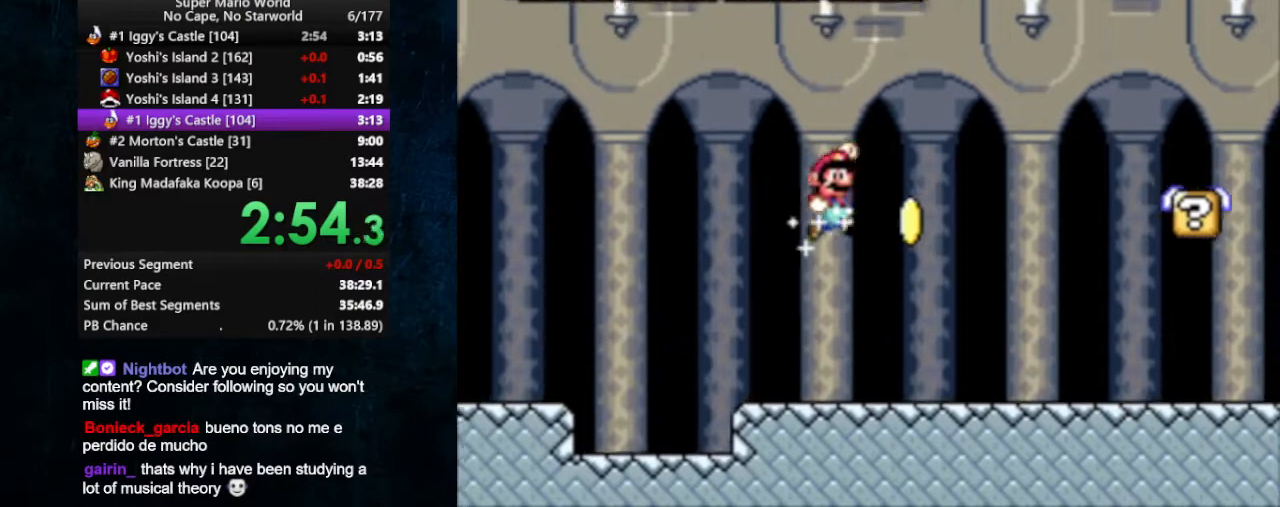
{"buttons": ["X", "DPAD_RIGHT"], "events": [[167, "B", "up"]]}
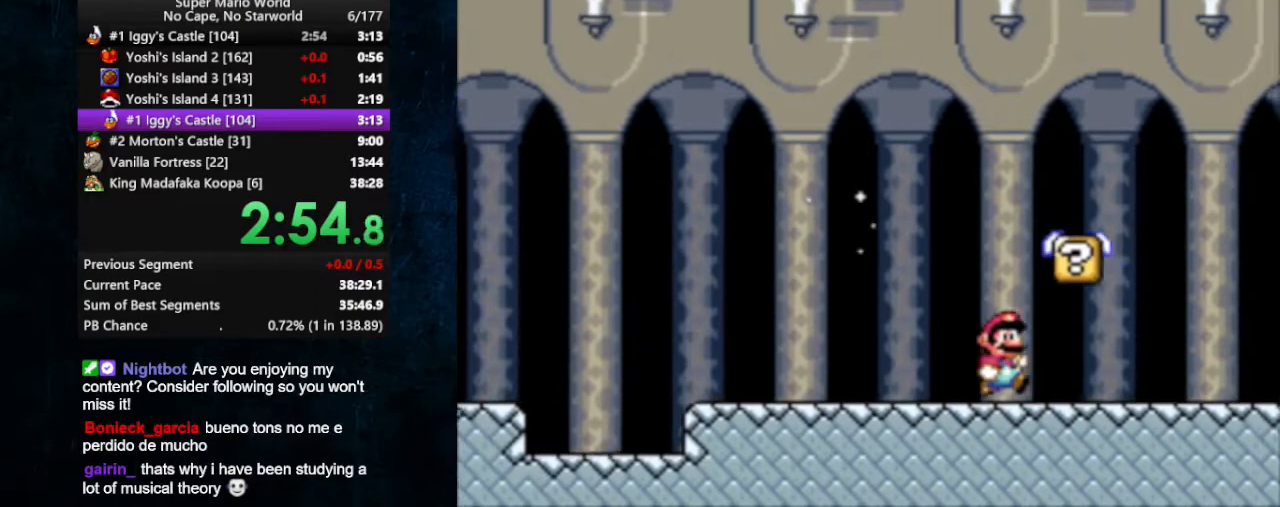
{"buttons": ["X", "DPAD_LEFT"], "events": [[67, "B", "down"], [133, "B", "up"], [233, "B", "down"], [267, "DPAD_LEFT", "down"], [267, "DPAD_RIGHT", "up"], [500, "B", "up"]]}
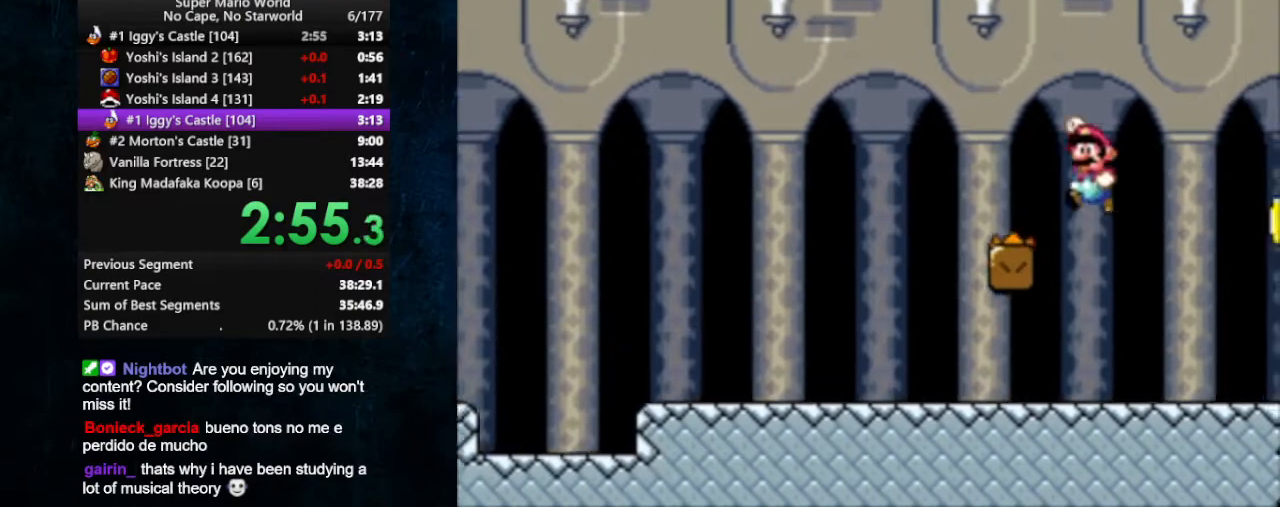
{"buttons": ["X"], "events": [[133, "DPAD_LEFT", "up"], [233, "DPAD_RIGHT", "down"], [333, "DPAD_RIGHT", "up"]]}
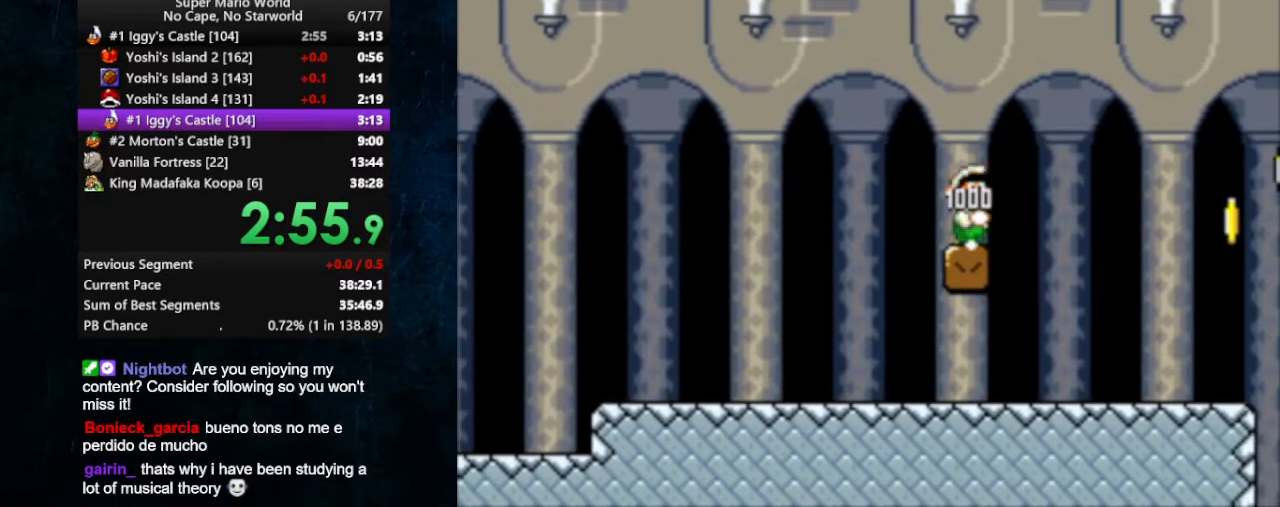
{"buttons": ["X", "DPAD_LEFT"], "events": [[100, "DPAD_LEFT", "down"]]}